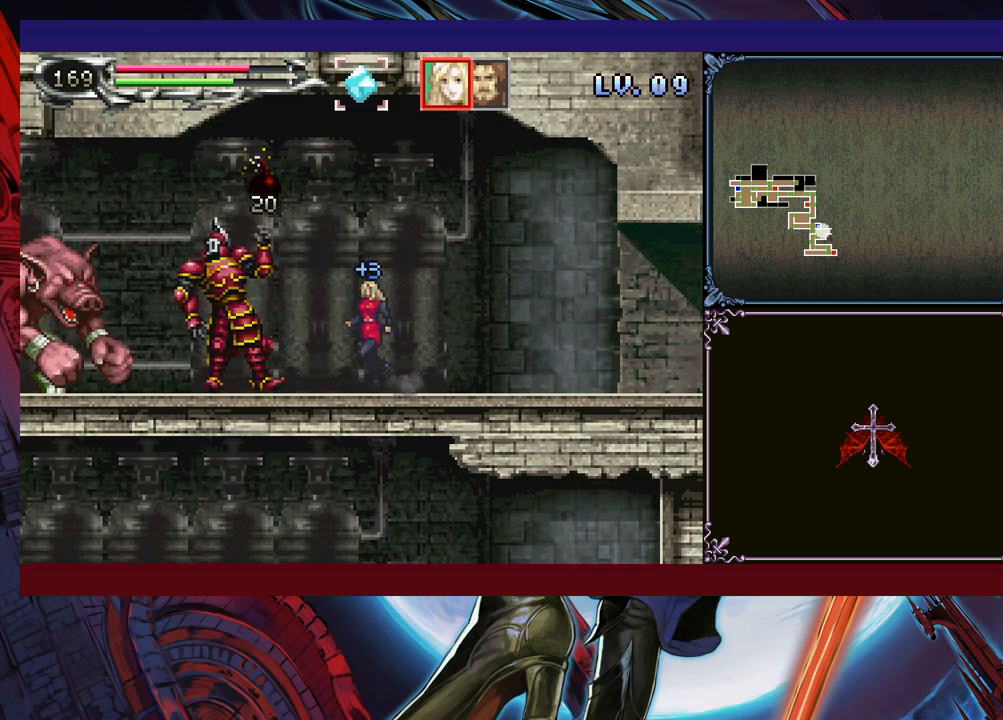
Gameplay with a controller (Xbox layout); each line is a JSON object with the inputs held at the frame after it. "events" lists button and stick changes between this image and that frame as [ms after this image, input, new state], when the widget could be followed in between. Not read: L2 R2 R3 right_stick.
{"buttons": [], "left_stick": "left", "events": [[100, "B", "down"], [250, "B", "up"], [383, "A", "down"], [483, "A", "up"]]}
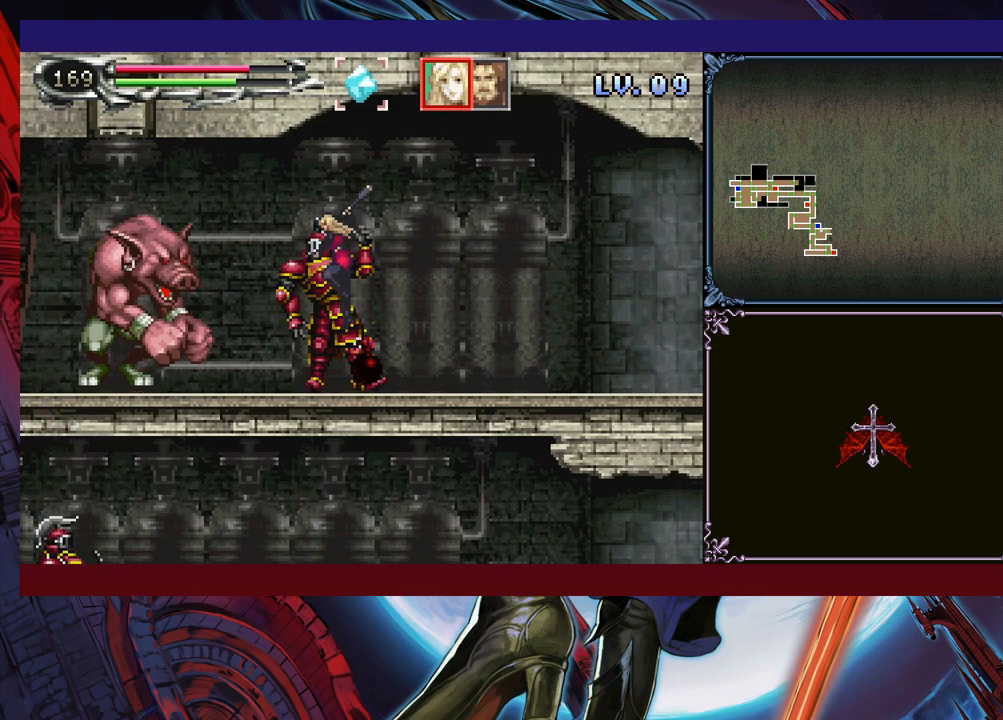
{"buttons": ["A"], "left_stick": "left", "events": [[200, "left_stick", "down"], [250, "Y", "down"], [250, "left_stick", "left"], [333, "Y", "up"], [450, "A", "down"]]}
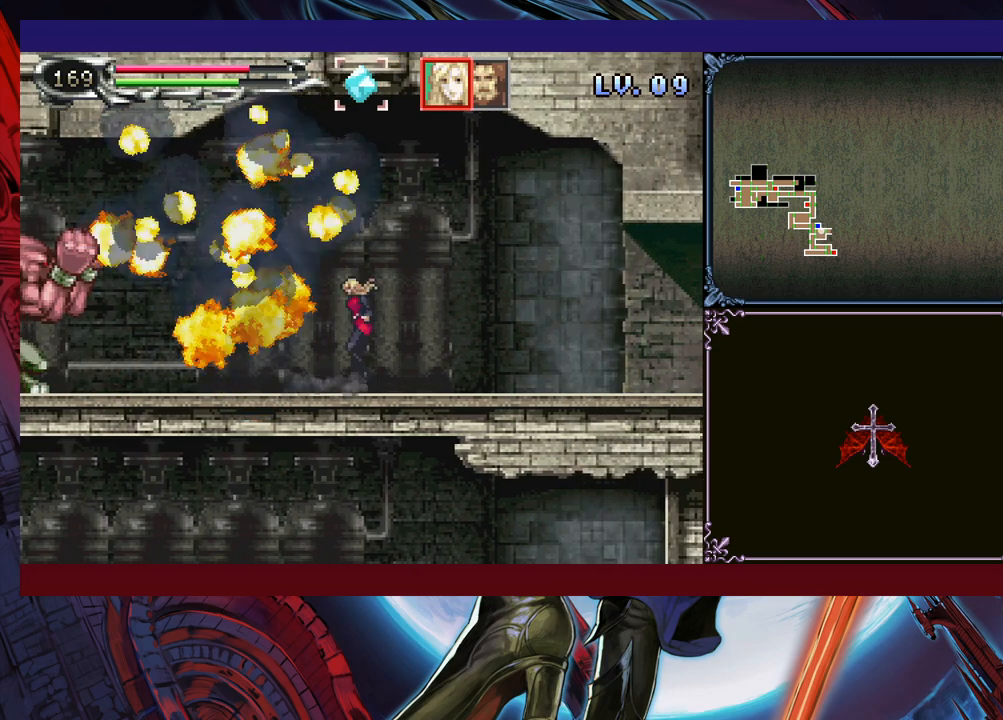
{"buttons": [], "left_stick": "center", "events": [[50, "A", "up"], [100, "left_stick", "down-left"], [250, "left_stick", "center"]]}
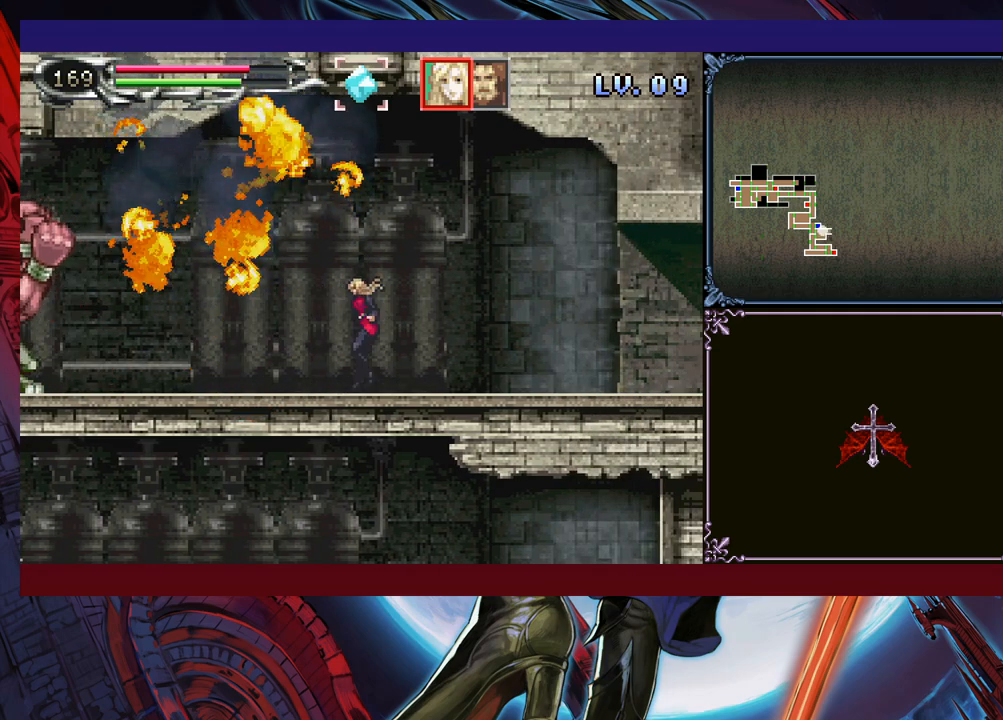
{"buttons": ["A"], "left_stick": "left", "events": [[150, "left_stick", "left"], [350, "B", "down"], [483, "A", "down"], [500, "B", "up"]]}
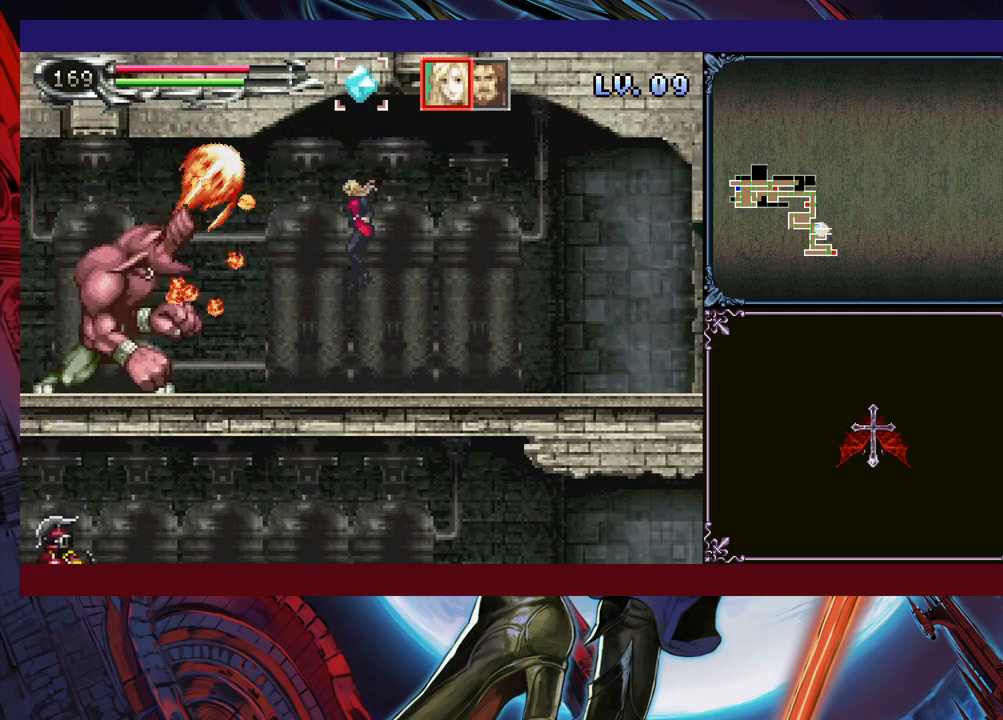
{"buttons": [], "left_stick": "center", "events": [[83, "A", "up"], [500, "left_stick", "center"]]}
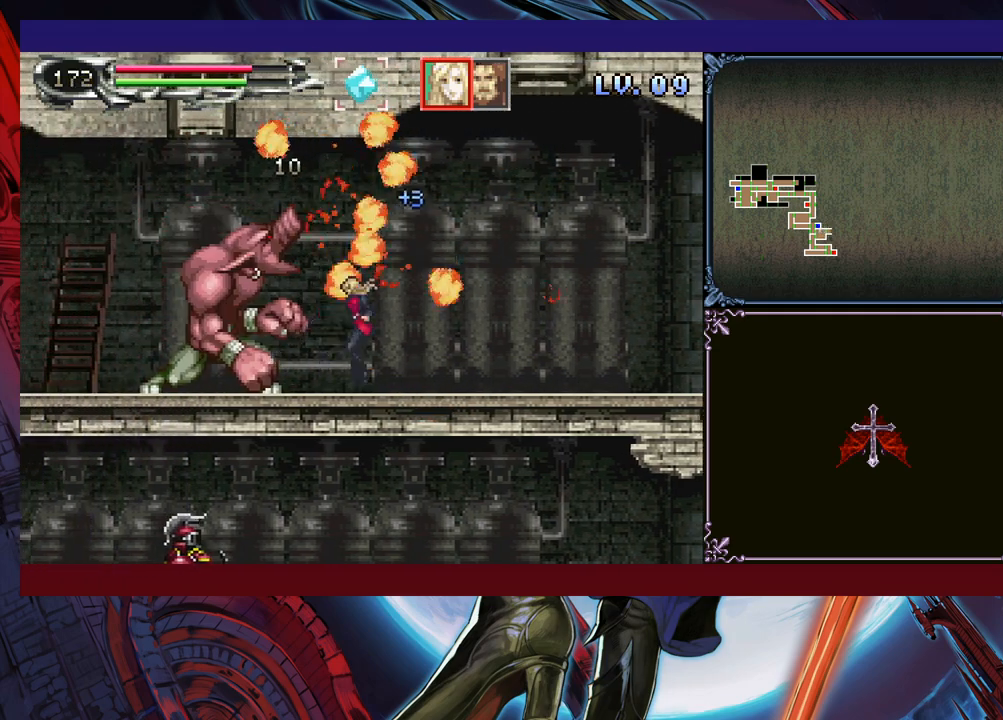
{"buttons": [], "left_stick": "left", "events": [[150, "A", "down"], [233, "A", "up"], [333, "left_stick", "down"], [400, "Y", "down"], [450, "Y", "up"], [450, "left_stick", "left"]]}
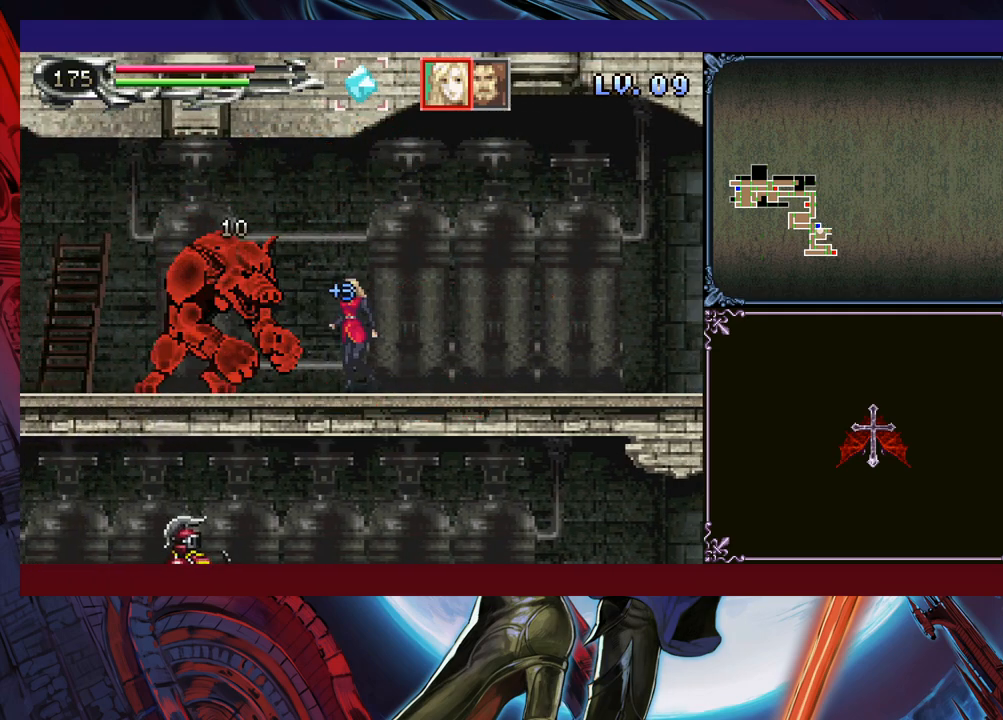
{"buttons": [], "left_stick": "left", "events": [[50, "A", "down"], [150, "A", "up"], [200, "left_stick", "down"], [350, "left_stick", "left"], [383, "Y", "down"], [450, "Y", "up"]]}
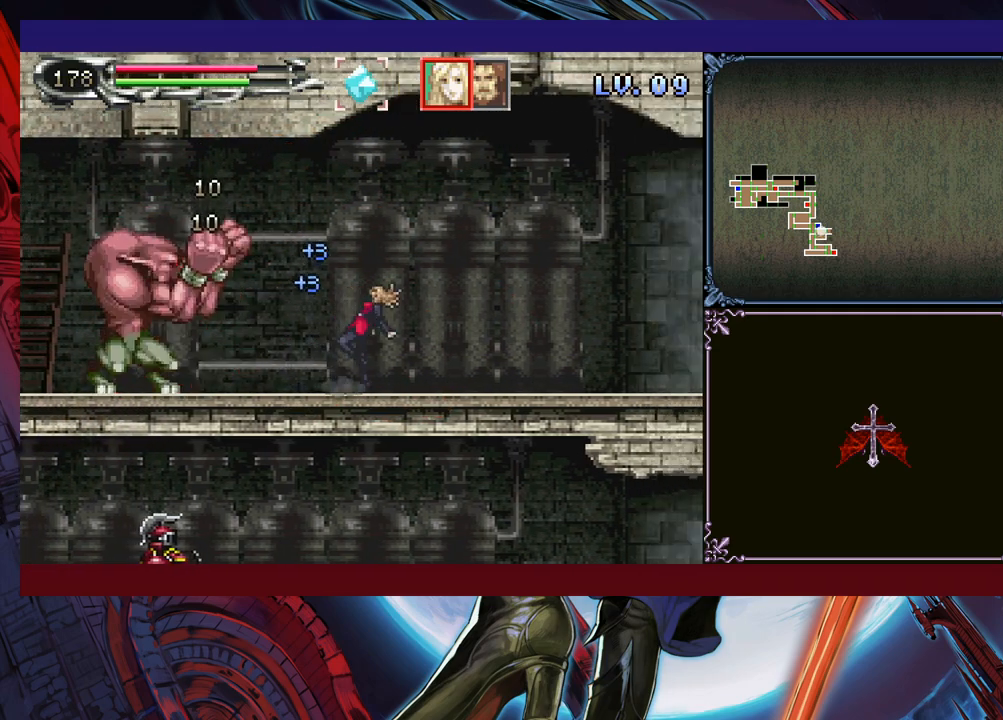
{"buttons": [], "left_stick": "center", "events": [[50, "A", "down"], [50, "left_stick", "down"], [150, "left_stick", "center"], [183, "A", "up"]]}
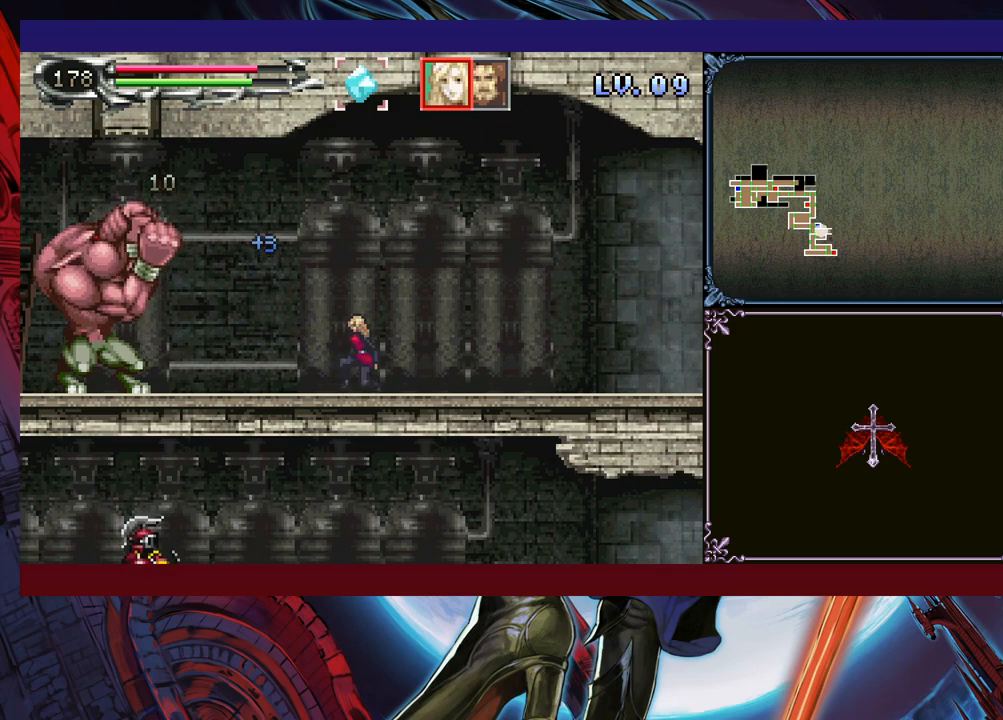
{"buttons": [], "left_stick": "left", "events": [[100, "left_stick", "left"], [150, "B", "down"], [200, "A", "down"], [200, "B", "up"], [300, "A", "up"]]}
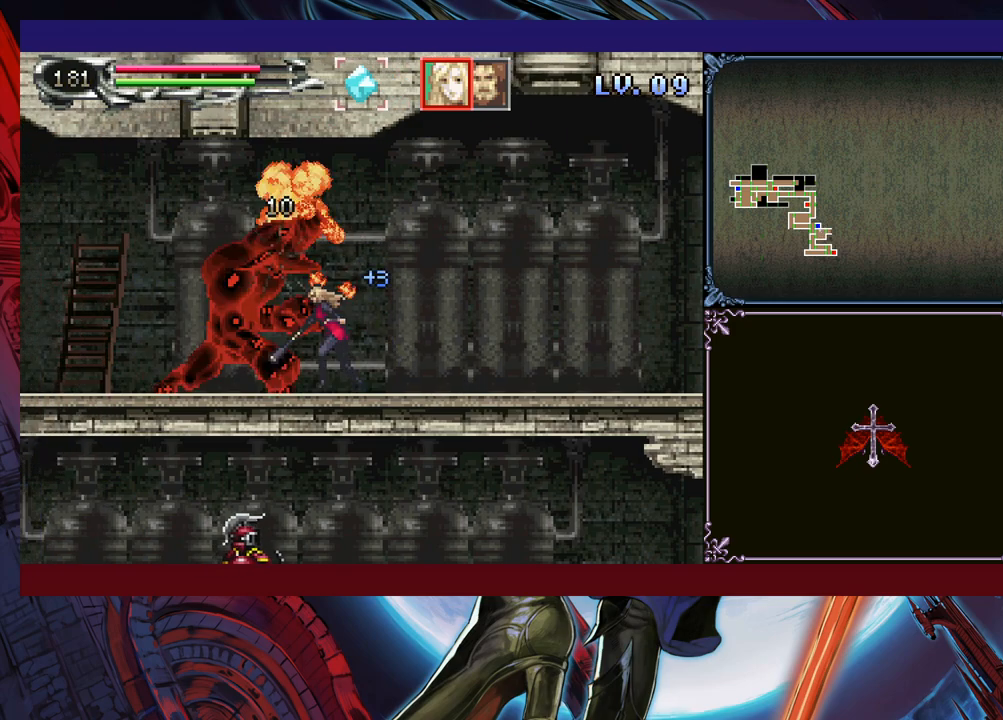
{"buttons": [], "left_stick": "center", "events": [[50, "left_stick", "center"], [100, "A", "down"], [150, "A", "up"], [233, "A", "down"], [300, "A", "up"], [350, "A", "down"], [450, "A", "up"]]}
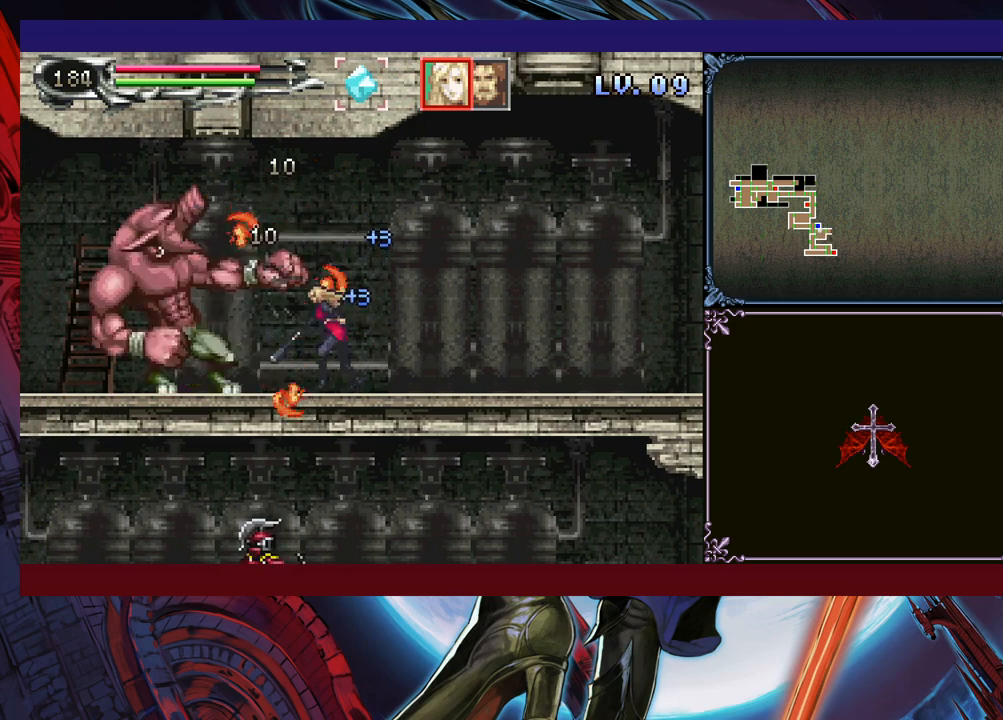
{"buttons": [], "left_stick": "right", "events": [[33, "A", "down"], [100, "A", "up"], [500, "left_stick", "right"]]}
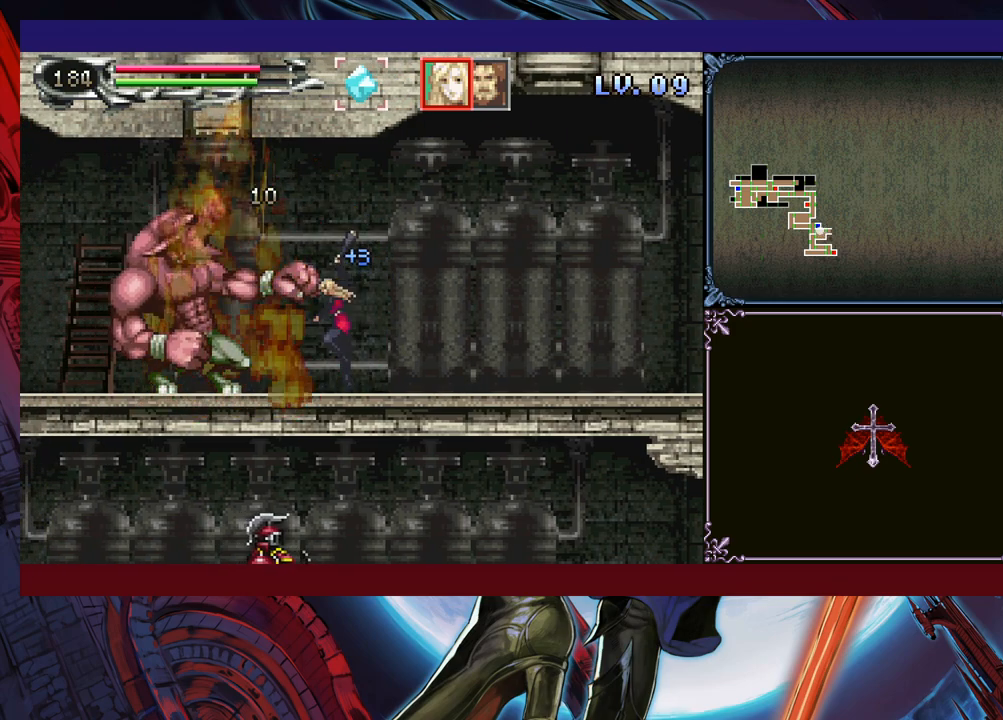
{"buttons": [], "left_stick": "center", "events": [[100, "left_stick", "center"], [450, "left_stick", "right"], [500, "left_stick", "center"]]}
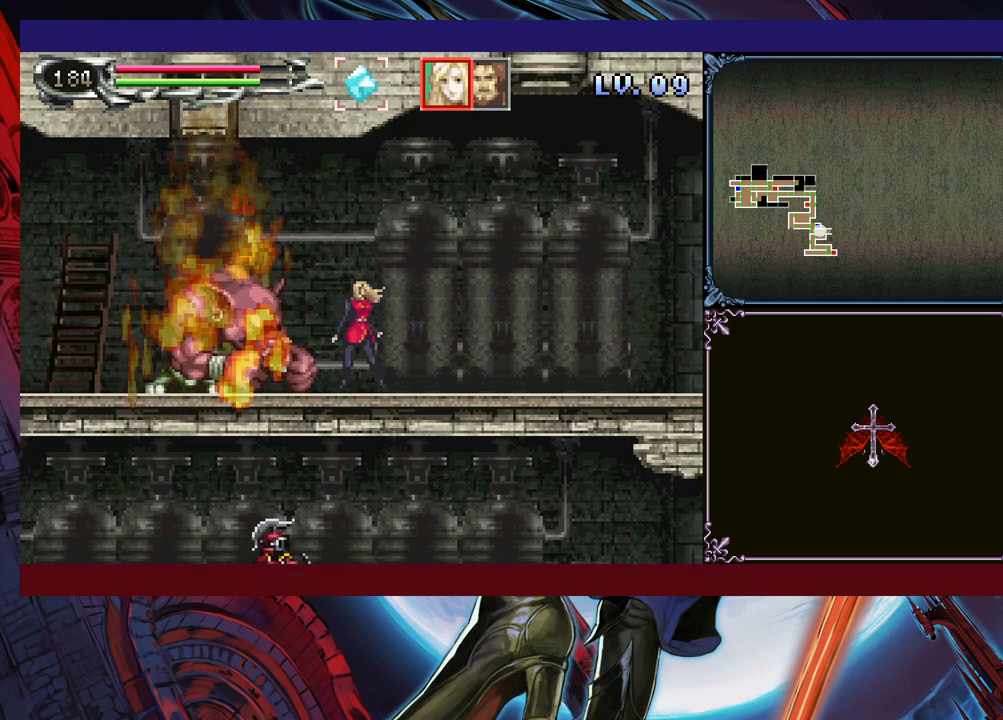
{"buttons": [], "left_stick": "center", "events": [[50, "Y", "down"], [100, "Y", "up"], [133, "left_stick", "down"], [200, "Y", "down"], [200, "left_stick", "center"], [250, "Y", "up"], [383, "Y", "down"], [400, "Y", "up"], [450, "left_stick", "down"], [500, "left_stick", "center"]]}
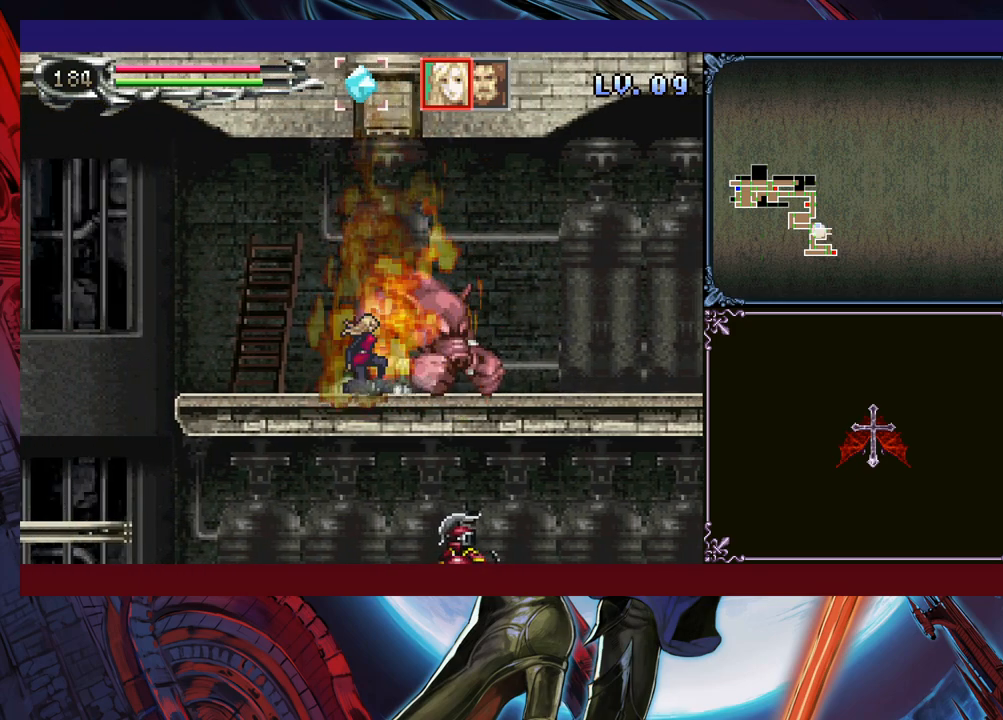
{"buttons": [], "left_stick": "center", "events": [[33, "Y", "down"], [83, "Y", "up"], [100, "left_stick", "down"], [150, "left_stick", "center"], [183, "Y", "down"], [250, "Y", "up"], [250, "left_stick", "down"], [300, "left_stick", "center"], [333, "Y", "down"], [400, "Y", "up"]]}
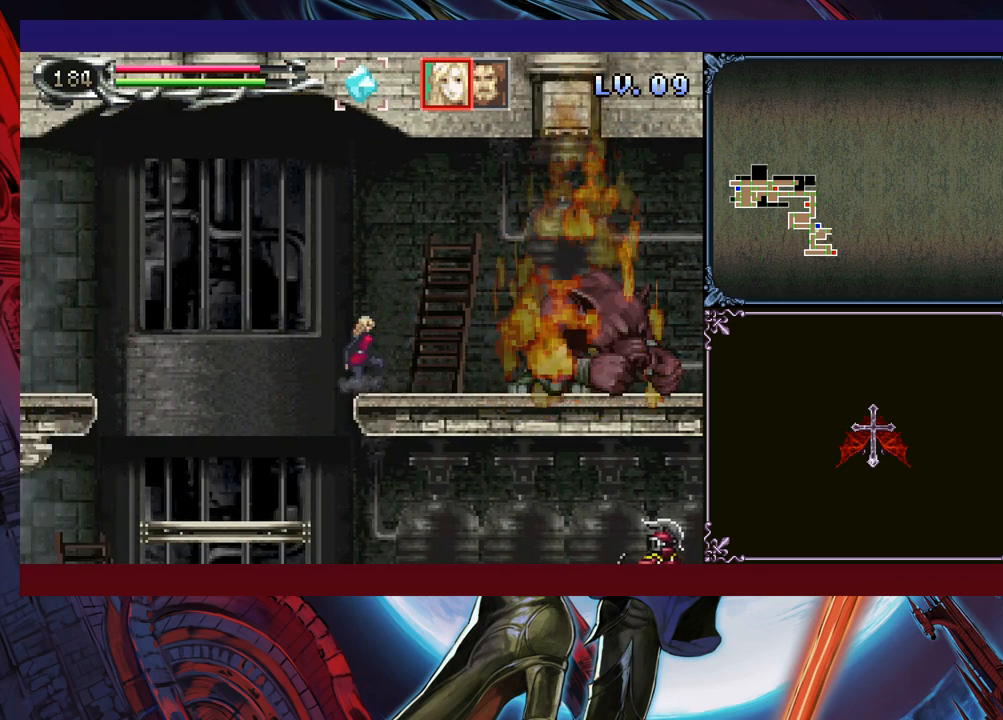
{"buttons": [], "left_stick": "left", "events": [[33, "left_stick", "down"], [150, "left_stick", "right"], [283, "left_stick", "left"]]}
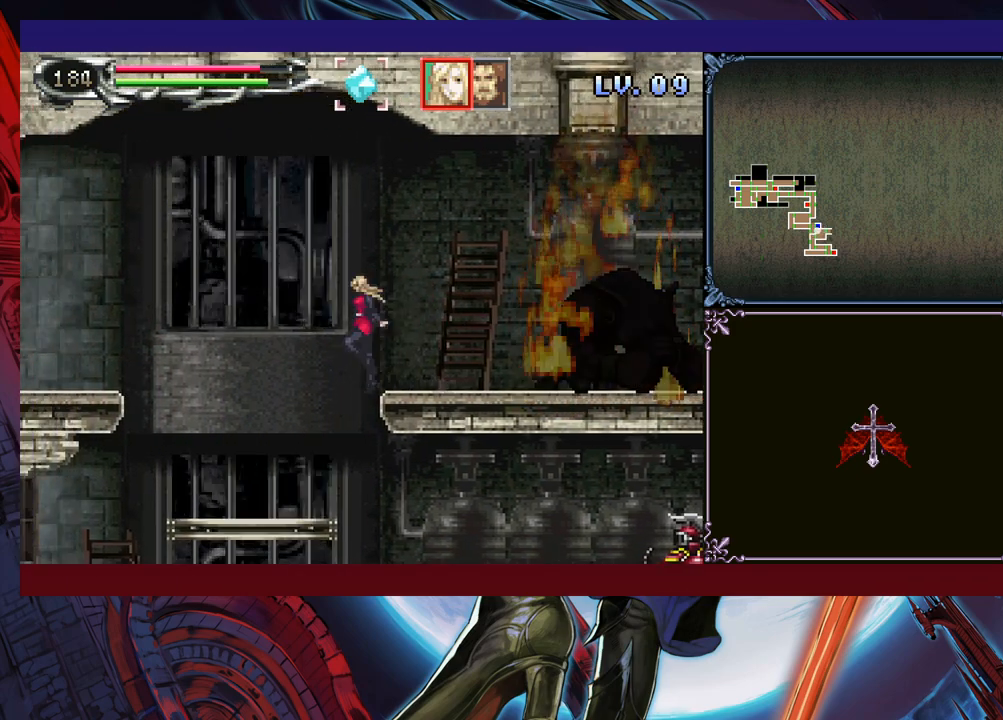
{"buttons": [], "left_stick": "right", "events": [[117, "left_stick", "right"]]}
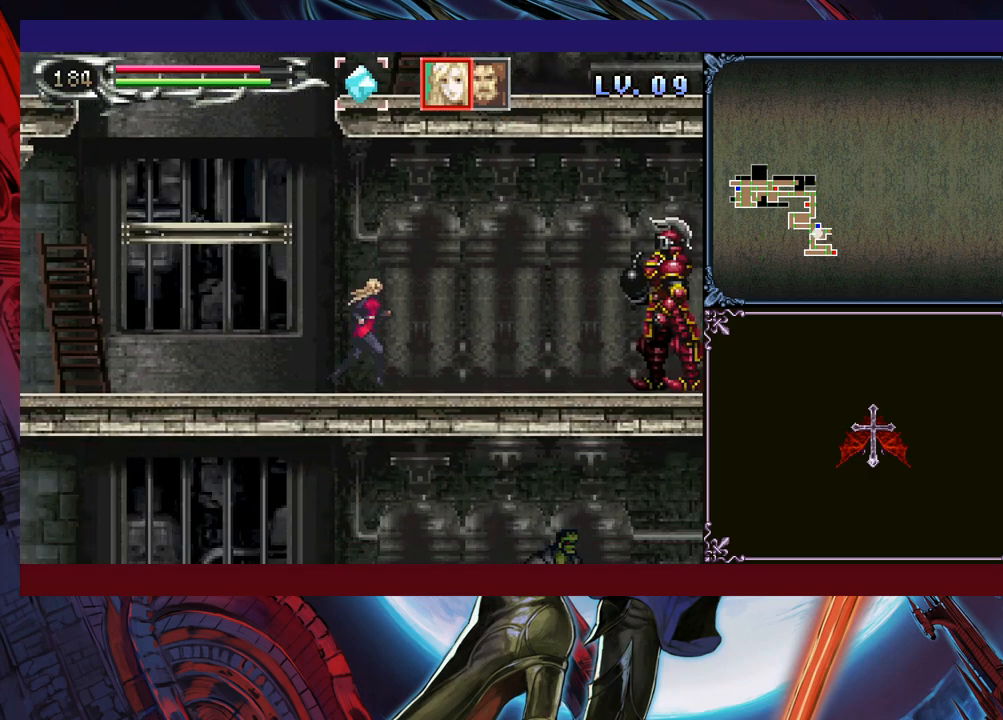
{"buttons": ["A"], "left_stick": "right", "events": [[233, "B", "down"], [333, "B", "up"], [450, "A", "down"]]}
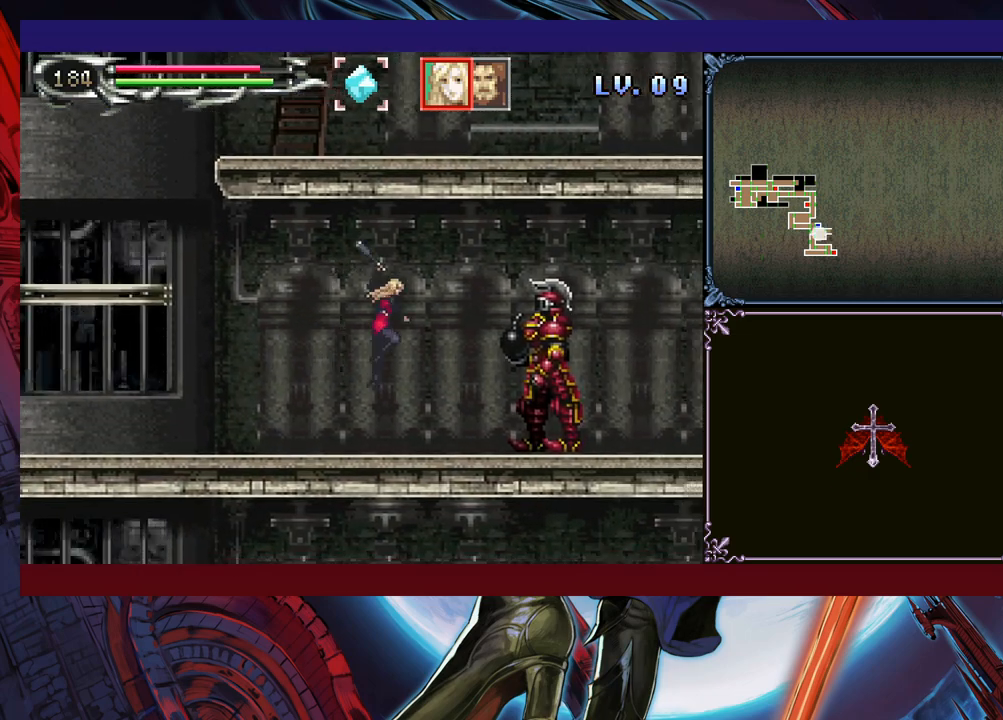
{"buttons": [], "left_stick": "right", "events": [[83, "A", "up"], [200, "left_stick", "down-right"], [250, "Y", "down"], [333, "left_stick", "right"], [350, "Y", "up"]]}
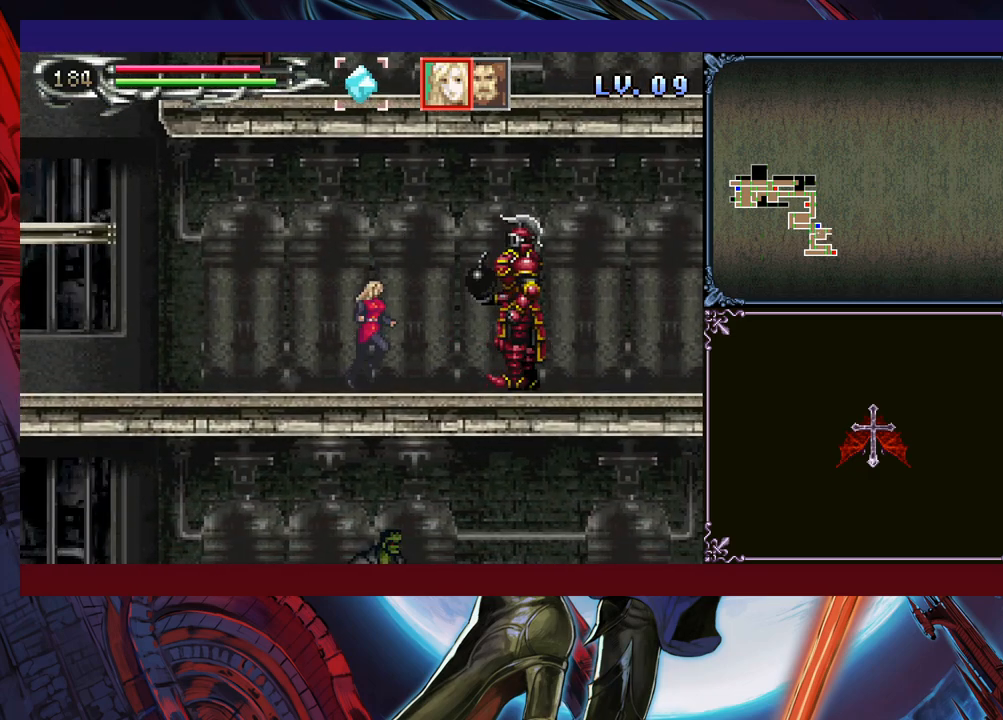
{"buttons": [], "left_stick": "right", "events": [[100, "A", "down"], [250, "A", "up"], [250, "left_stick", "down-right"], [400, "left_stick", "right"], [433, "Y", "down"], [500, "Y", "up"]]}
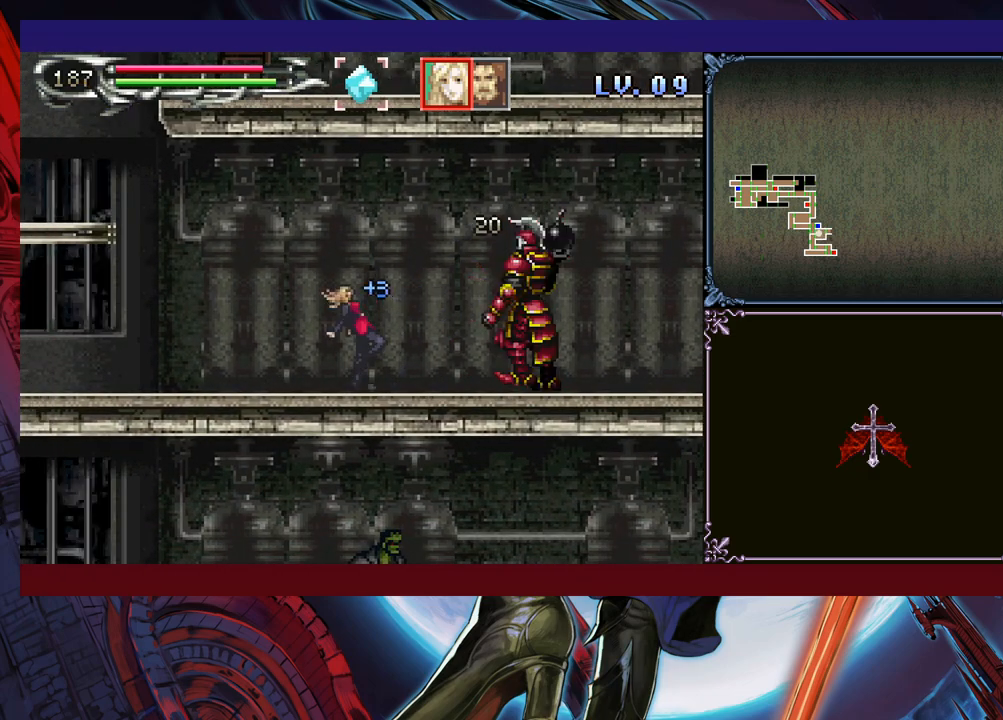
{"buttons": [], "left_stick": "center", "events": [[150, "A", "down"], [283, "A", "up"], [350, "left_stick", "center"]]}
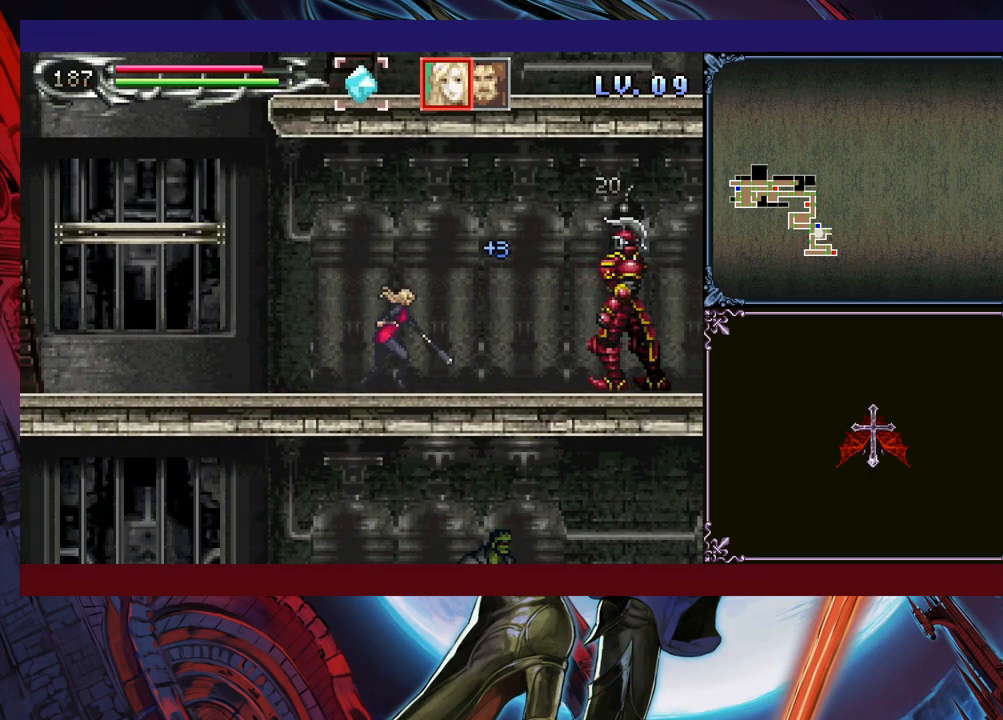
{"buttons": [], "left_stick": "left", "events": [[400, "left_stick", "left"]]}
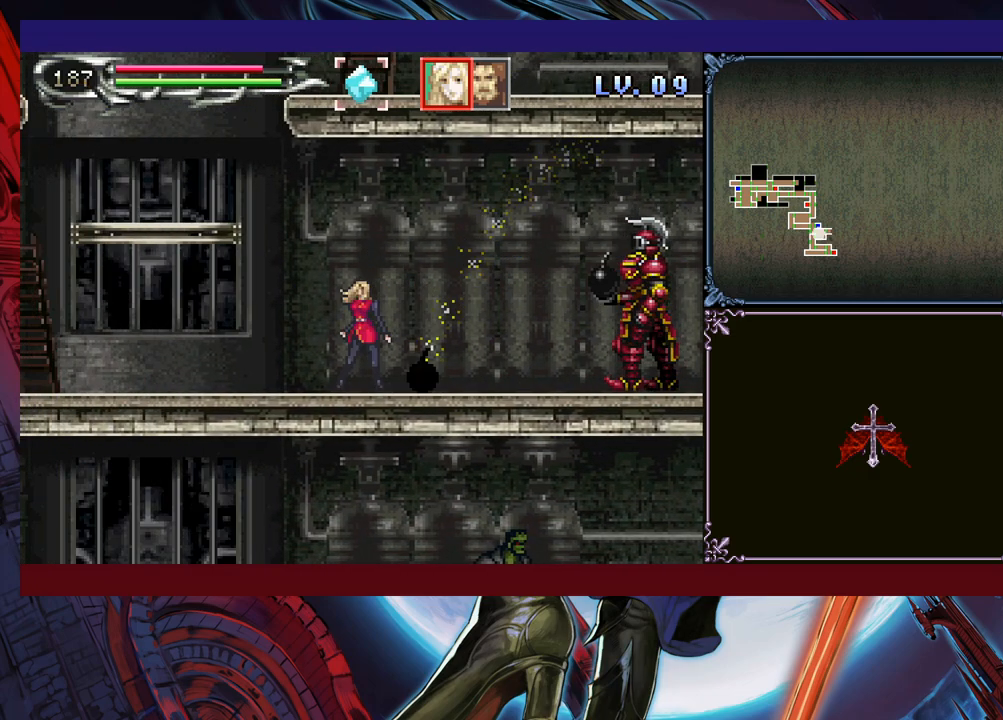
{"buttons": [], "left_stick": "center", "events": [[200, "left_stick", "up-left"], [250, "B", "down"], [300, "A", "down"], [300, "B", "up"], [400, "A", "up"], [500, "left_stick", "center"]]}
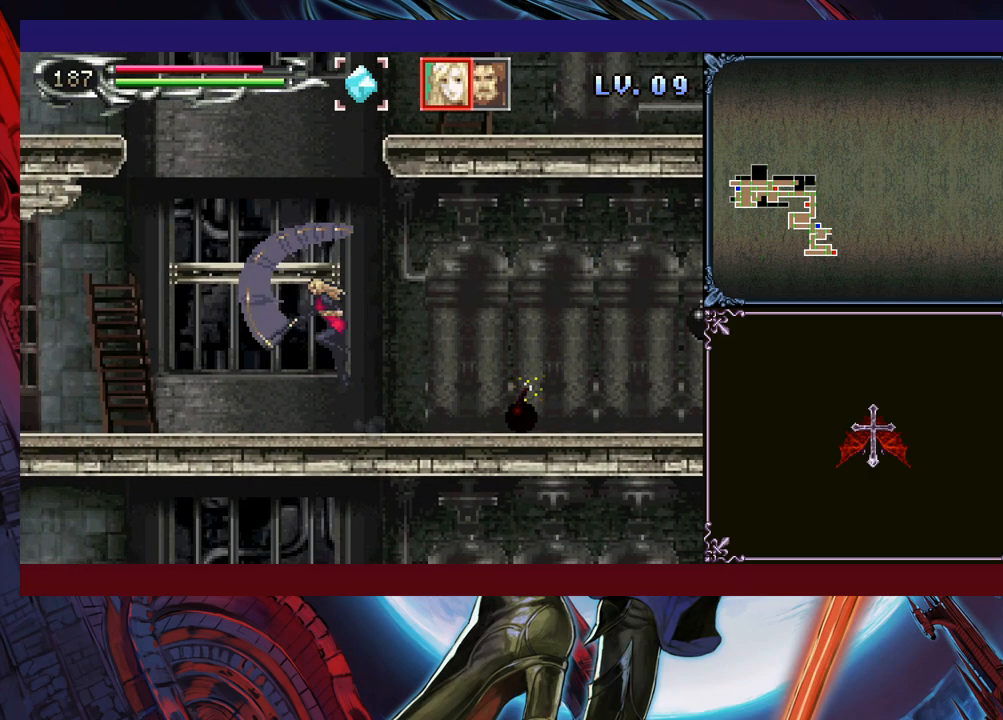
{"buttons": [], "left_stick": "center", "events": [[133, "left_stick", "right"], [250, "left_stick", "center"]]}
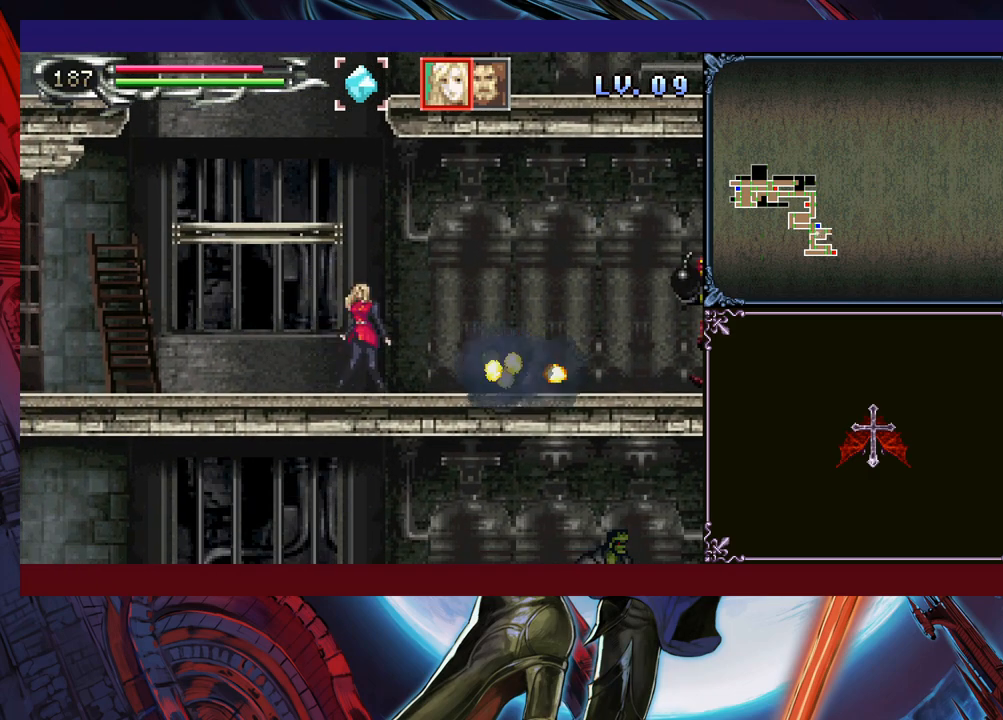
{"buttons": ["B"], "left_stick": "up-right", "events": [[400, "B", "down"], [400, "left_stick", "right"], [500, "left_stick", "up-right"]]}
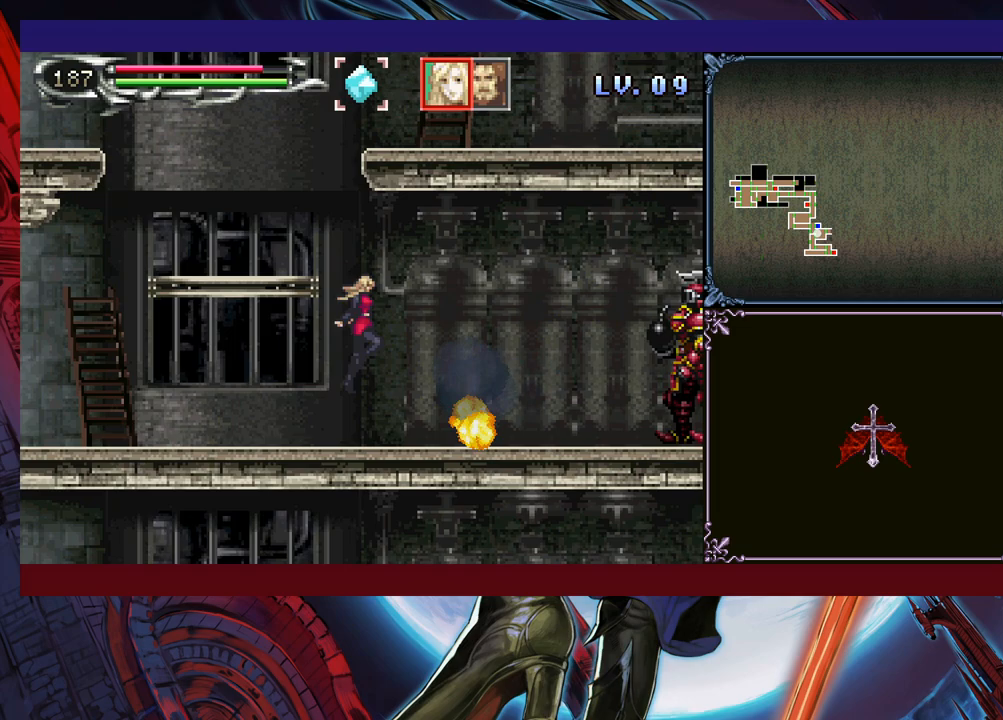
{"buttons": [], "left_stick": "up-right", "events": [[50, "B", "up"], [100, "X", "down"], [283, "X", "up"]]}
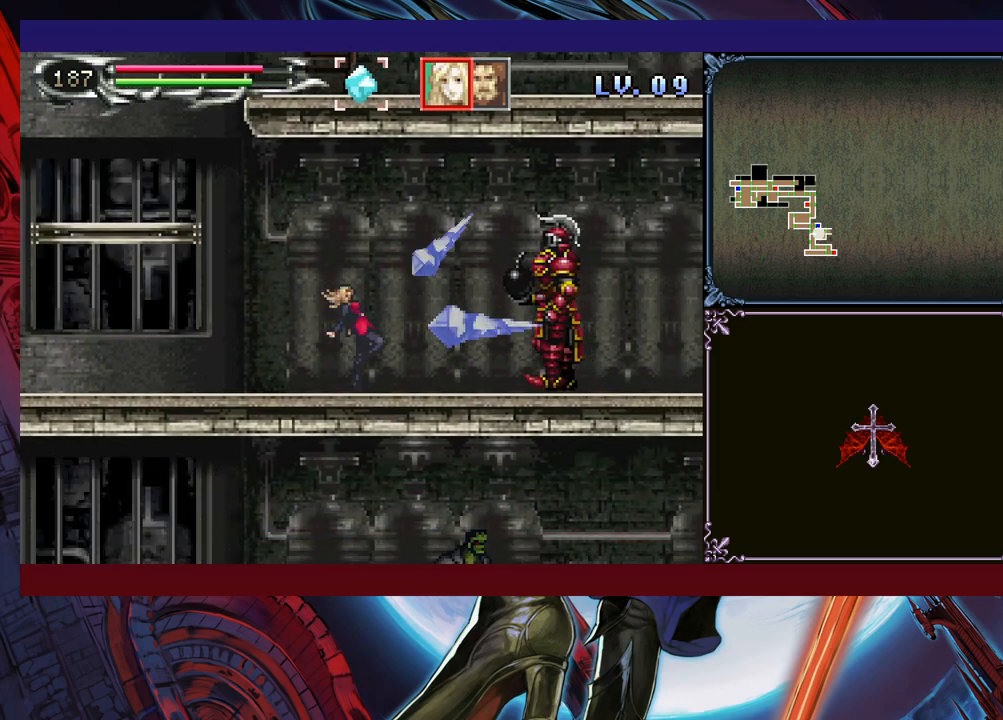
{"buttons": [], "left_stick": "right", "events": [[100, "left_stick", "right"], [200, "left_stick", "center"], [350, "Y", "down"], [350, "left_stick", "down"], [433, "Y", "up"], [450, "left_stick", "right"]]}
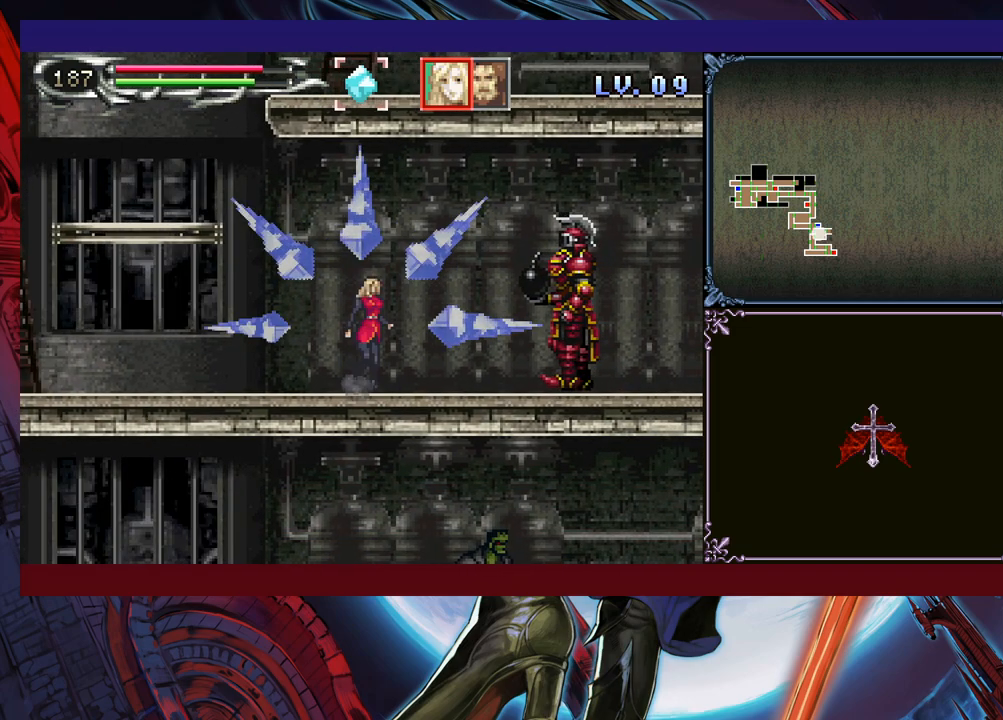
{"buttons": [], "left_stick": "right", "events": [[383, "X", "down"], [483, "X", "up"]]}
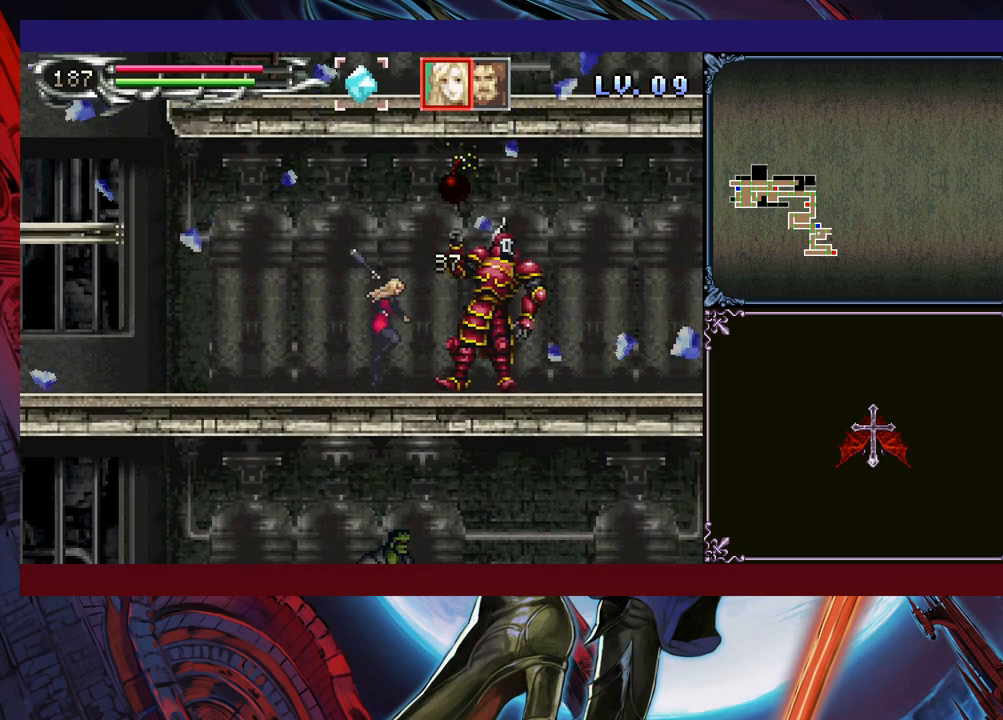
{"buttons": [], "left_stick": "left", "events": [[33, "left_stick", "down-right"], [150, "Y", "down"], [183, "left_stick", "right"], [250, "Y", "up"], [500, "left_stick", "left"]]}
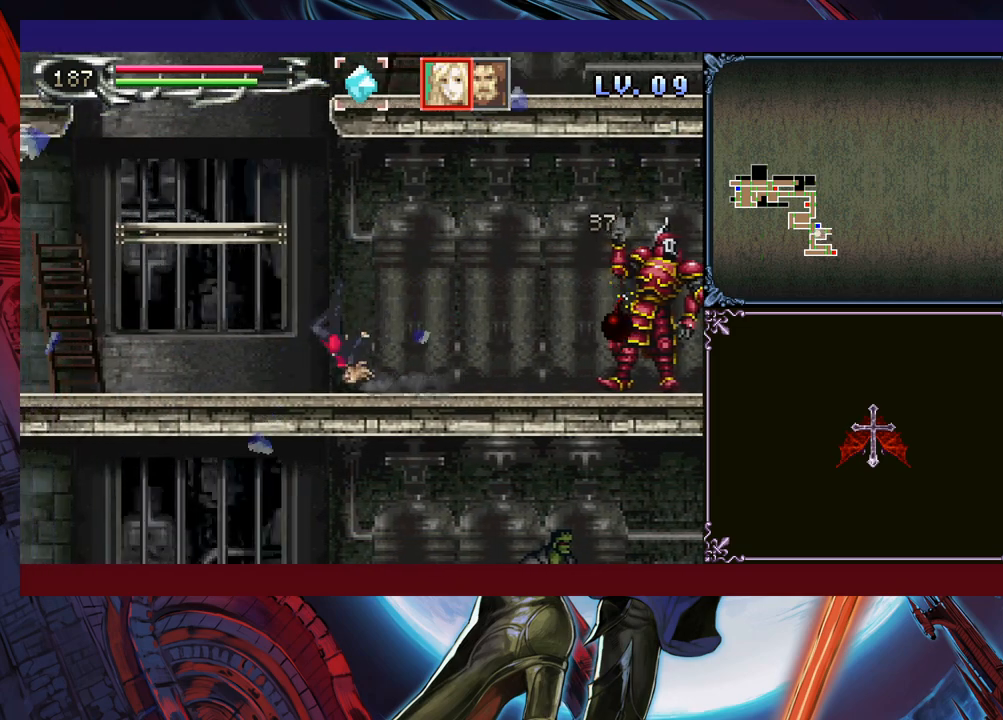
{"buttons": [], "left_stick": "center", "events": [[133, "left_stick", "right"], [350, "left_stick", "left"], [450, "Y", "down"], [450, "left_stick", "center"], [500, "Y", "up"]]}
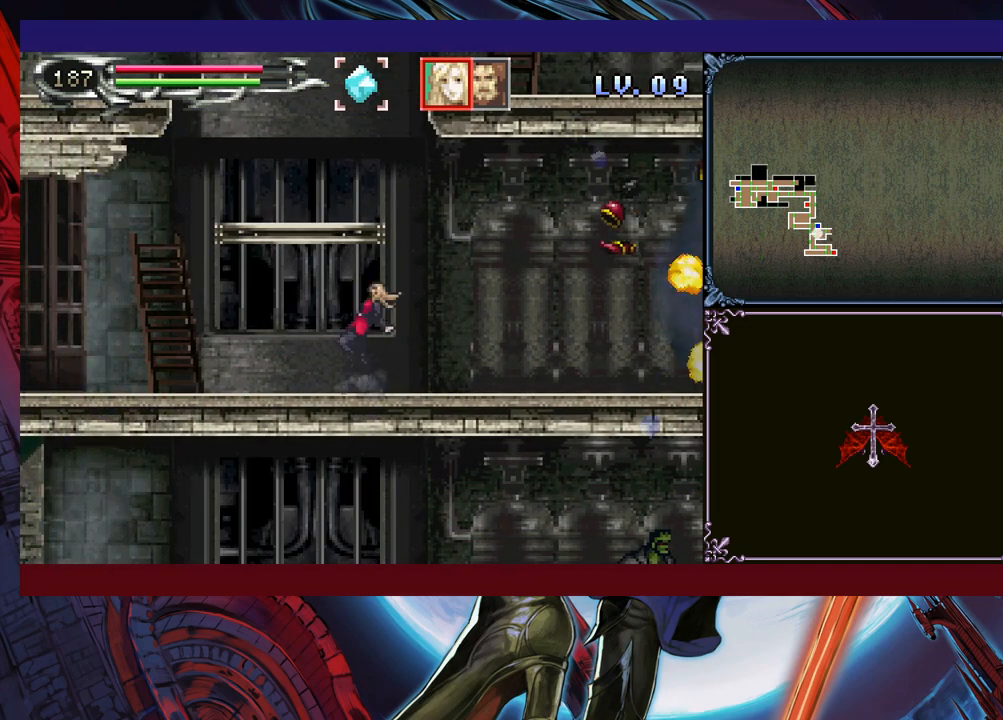
{"buttons": [], "left_stick": "center", "events": [[50, "left_stick", "down"], [100, "left_stick", "center"], [133, "Y", "down"], [183, "Y", "up"], [200, "left_stick", "down"], [283, "Y", "down"], [283, "left_stick", "center"], [350, "Y", "up"], [383, "left_stick", "down"], [433, "Y", "down"], [450, "left_stick", "center"], [500, "Y", "up"]]}